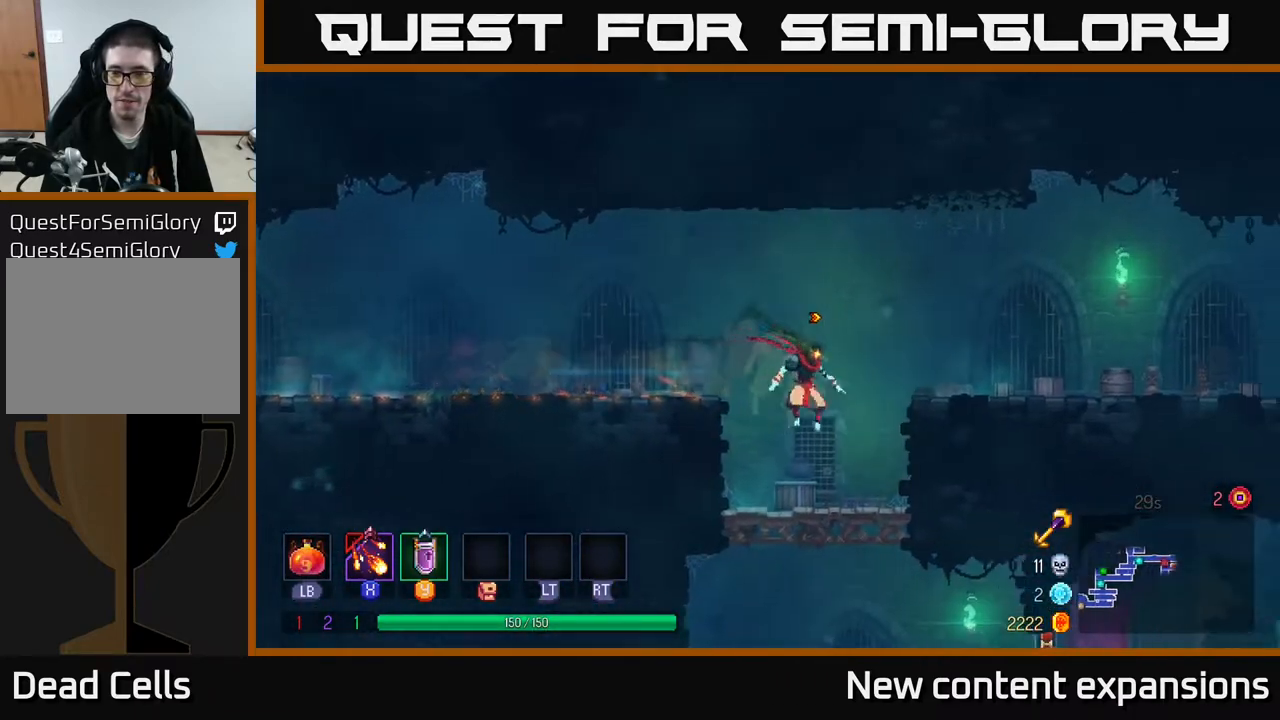
Gameplay with a controller (Xbox layout); each line is a JSON object with the inputs held at the frame after it. "events" lists button and stick changes between this image and that frame as [ms after this image, input, new state], when the widget could be followed in between.
{"buttons": ["B", "DPAD_RIGHT"], "left_stick": "center", "right_stick": "center", "events": [[67, "A", "down"], [217, "A", "up"], [417, "B", "down"]]}
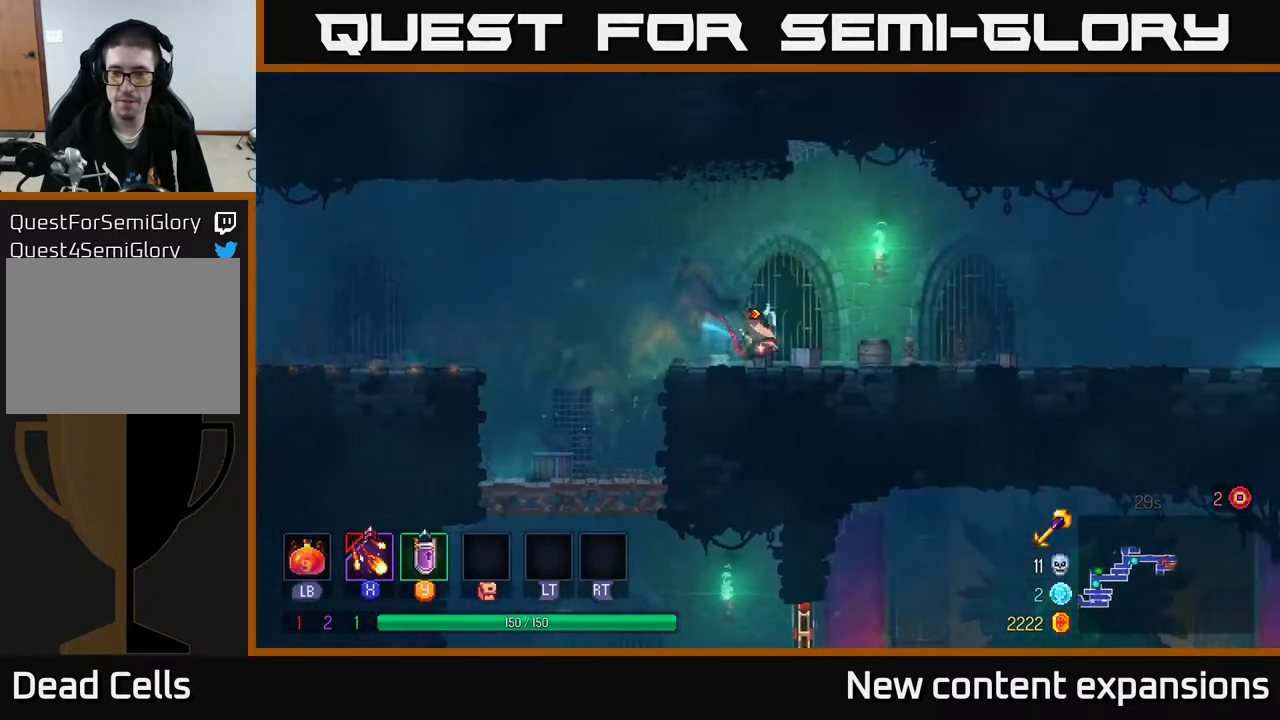
{"buttons": ["DPAD_RIGHT"], "left_stick": "center", "right_stick": "center", "events": [[50, "B", "up"]]}
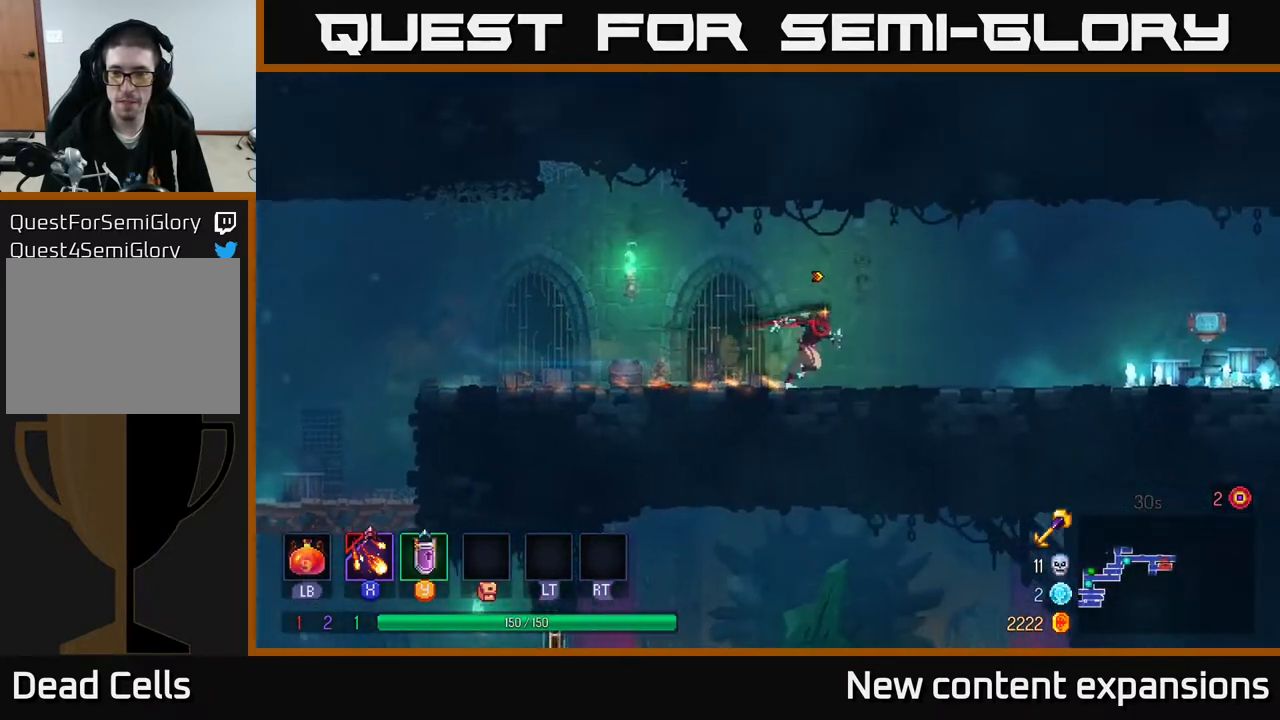
{"buttons": ["B", "DPAD_RIGHT"], "left_stick": "center", "right_stick": "center", "events": [[150, "B", "down"], [283, "B", "up"], [450, "B", "down"]]}
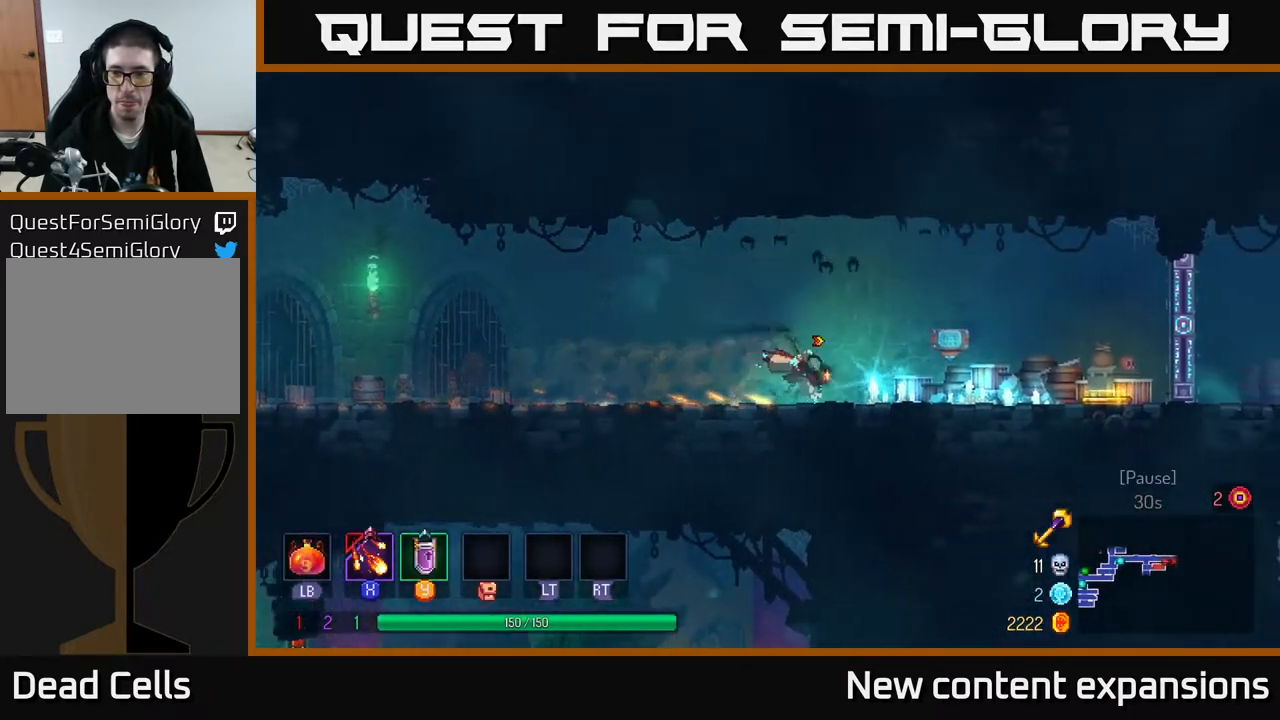
{"buttons": [], "left_stick": "center", "right_stick": "center", "events": [[133, "B", "up"], [483, "DPAD_RIGHT", "up"]]}
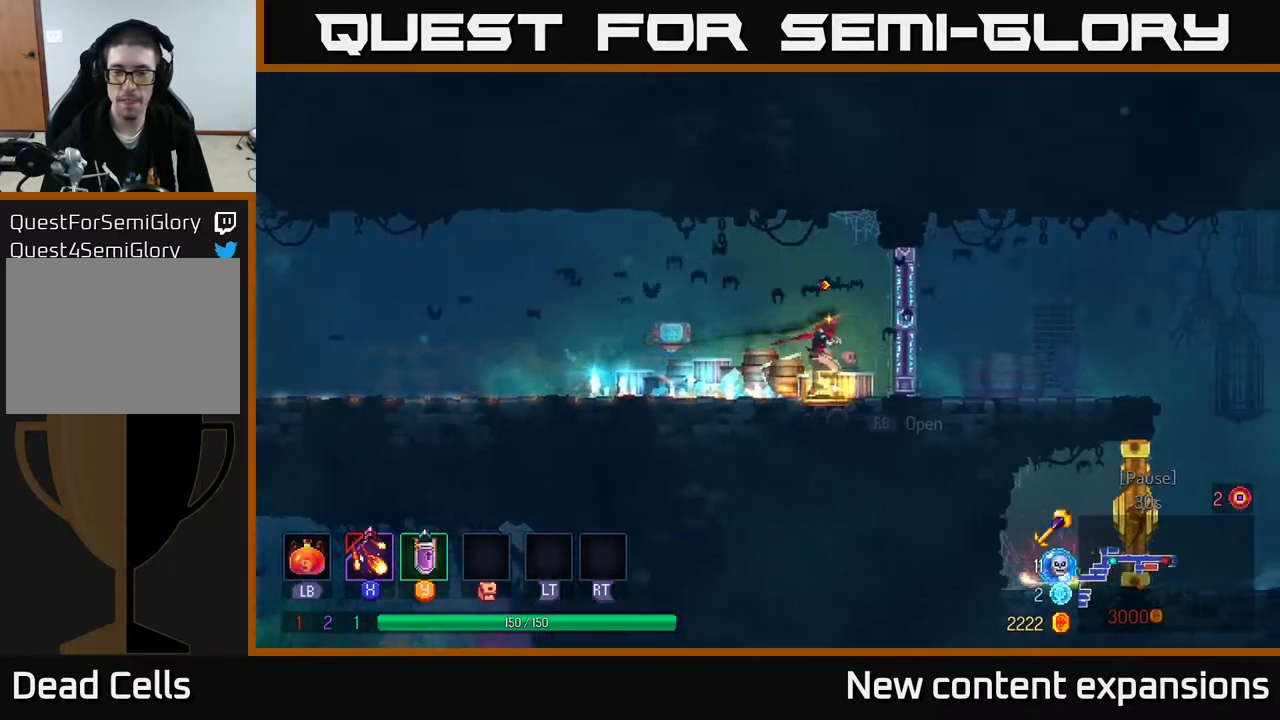
{"buttons": ["DPAD_LEFT"], "left_stick": "center", "right_stick": "center", "events": [[17, "DPAD_LEFT", "down"], [33, "A", "down"], [150, "A", "up"], [300, "B", "down"], [450, "B", "up"]]}
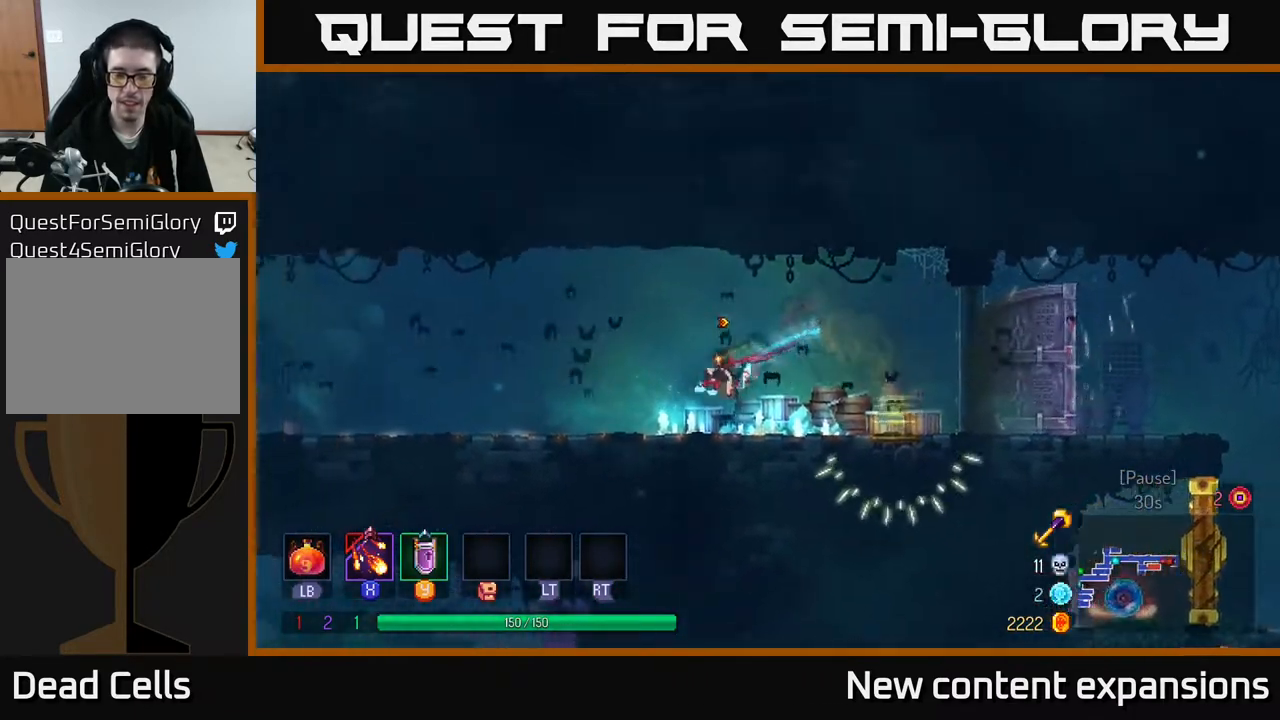
{"buttons": [], "left_stick": "center", "right_stick": "center", "events": [[150, "A", "down"], [267, "A", "up"], [500, "DPAD_LEFT", "up"]]}
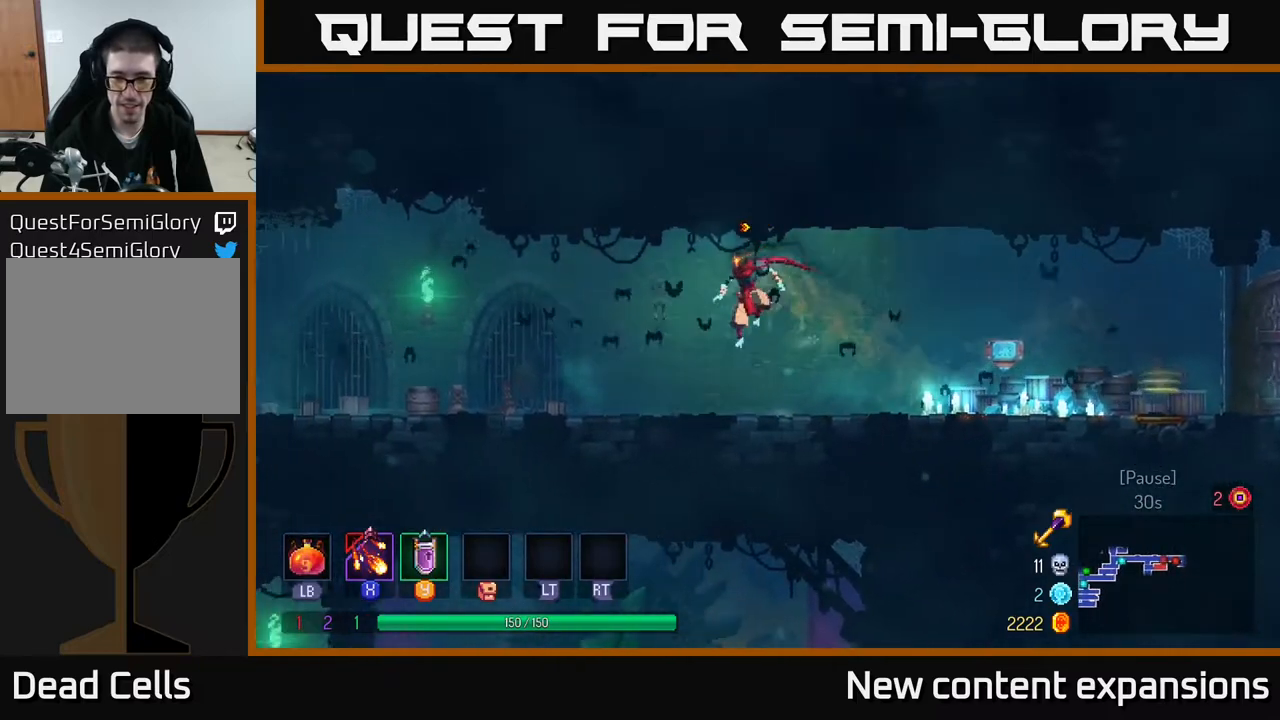
{"buttons": ["DPAD_RIGHT"], "left_stick": "center", "right_stick": "center", "events": [[33, "DPAD_RIGHT", "down"], [233, "B", "down"], [383, "B", "up"]]}
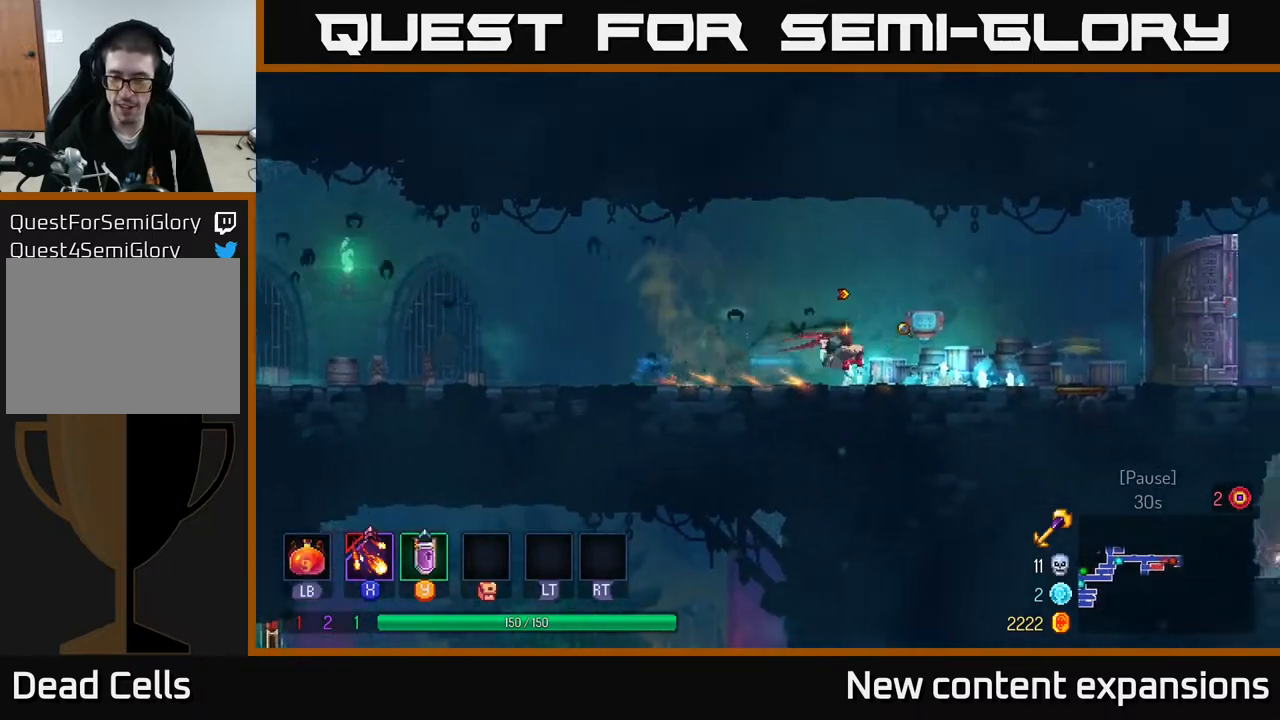
{"buttons": ["DPAD_RIGHT"], "left_stick": "center", "right_stick": "center", "events": [[83, "A", "down"], [133, "A", "up"]]}
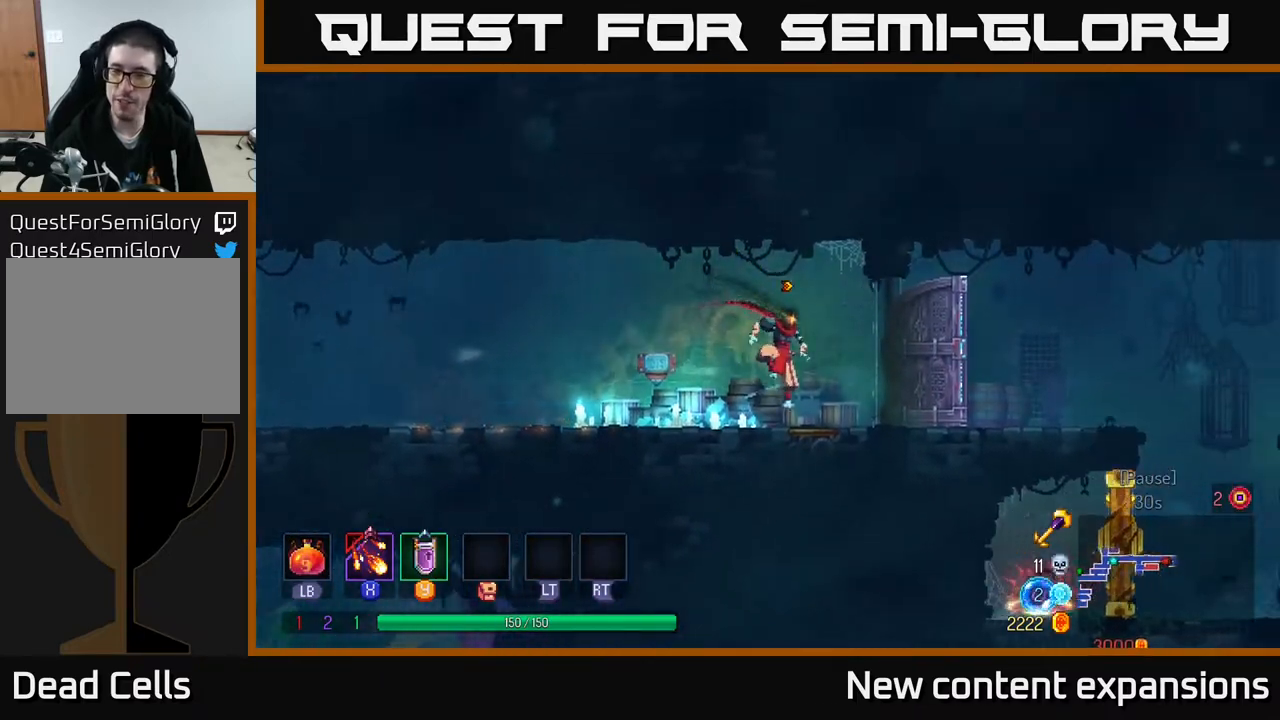
{"buttons": ["DPAD_RIGHT"], "left_stick": "center", "right_stick": "center", "events": [[100, "B", "down"], [250, "B", "up"]]}
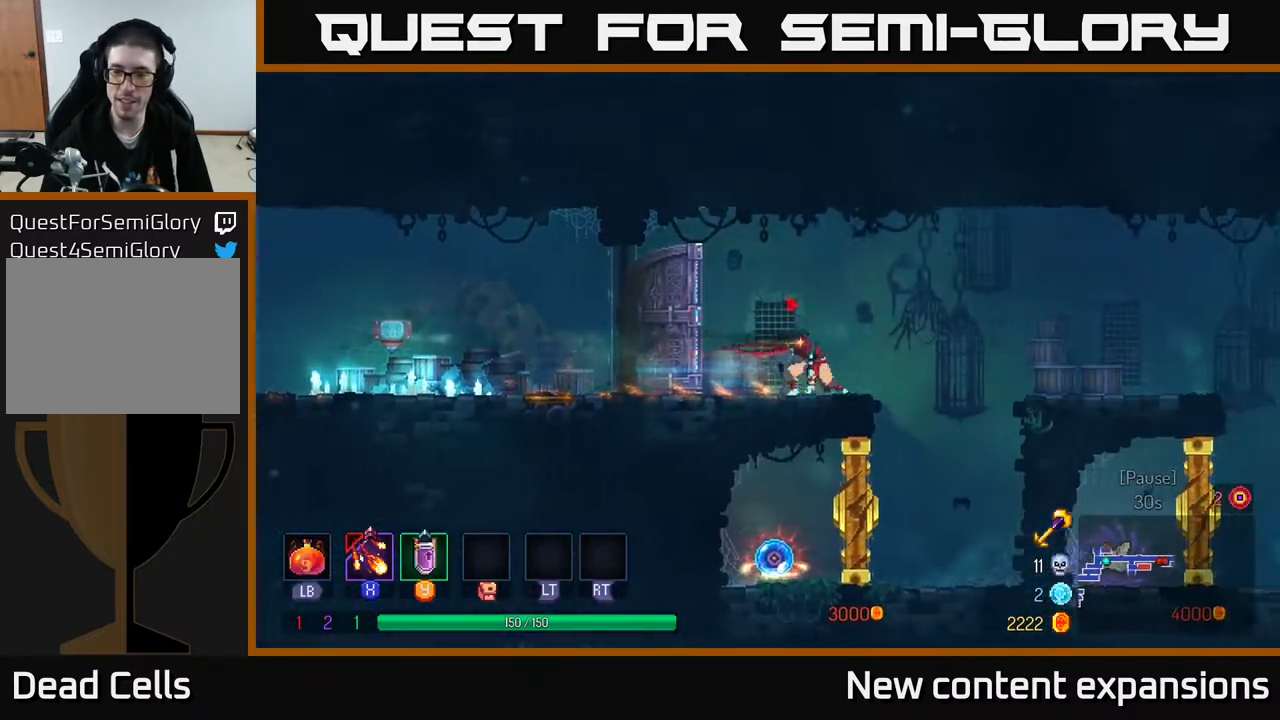
{"buttons": ["DPAD_LEFT"], "left_stick": "center", "right_stick": "center", "events": [[350, "DPAD_RIGHT", "up"], [450, "DPAD_LEFT", "down"]]}
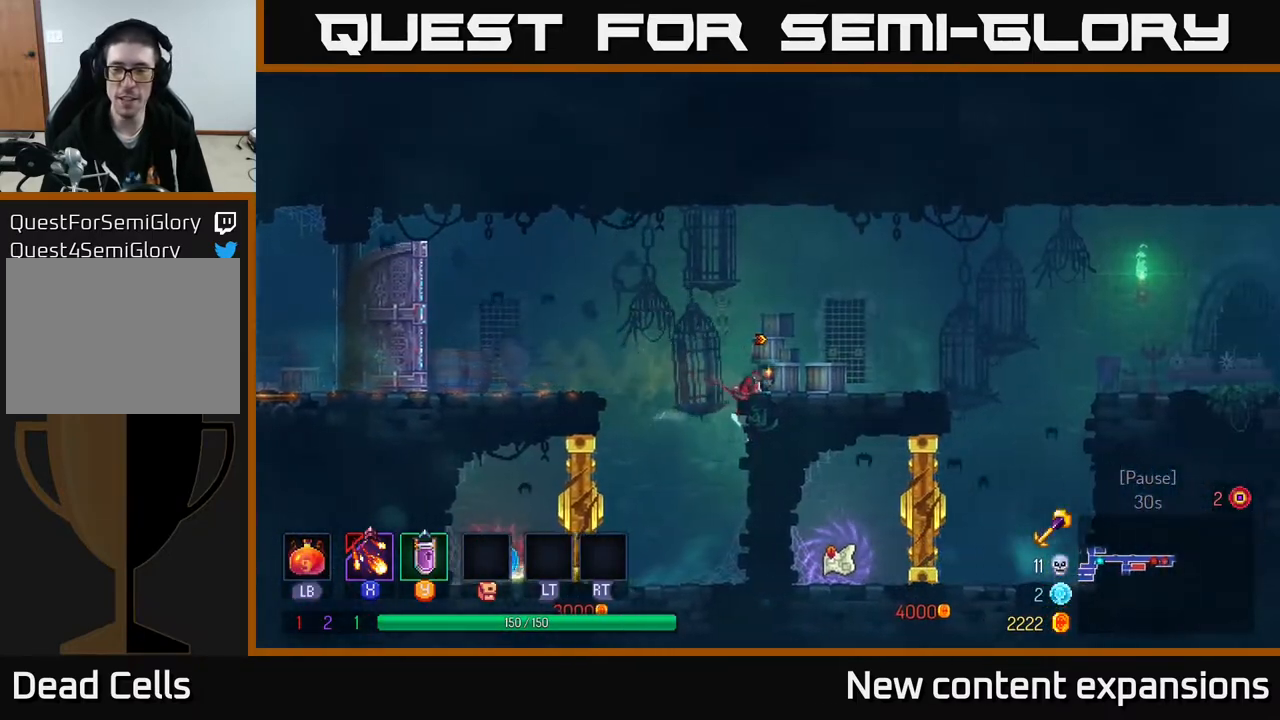
{"buttons": ["DPAD_LEFT"], "left_stick": "center", "right_stick": "center", "events": [[100, "X", "down"], [150, "DPAD_LEFT", "up"], [283, "X", "up"], [400, "DPAD_LEFT", "down"]]}
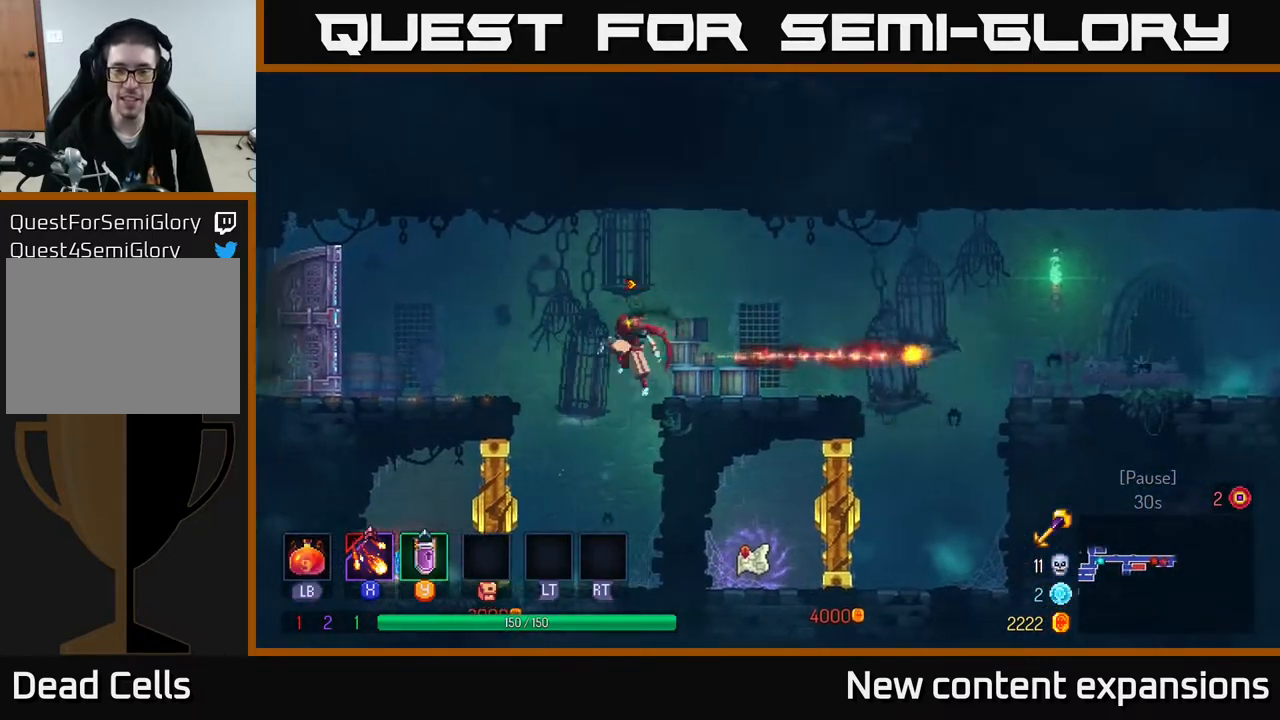
{"buttons": ["X"], "left_stick": "center", "right_stick": "center", "events": [[50, "DPAD_LEFT", "up"], [317, "X", "down"]]}
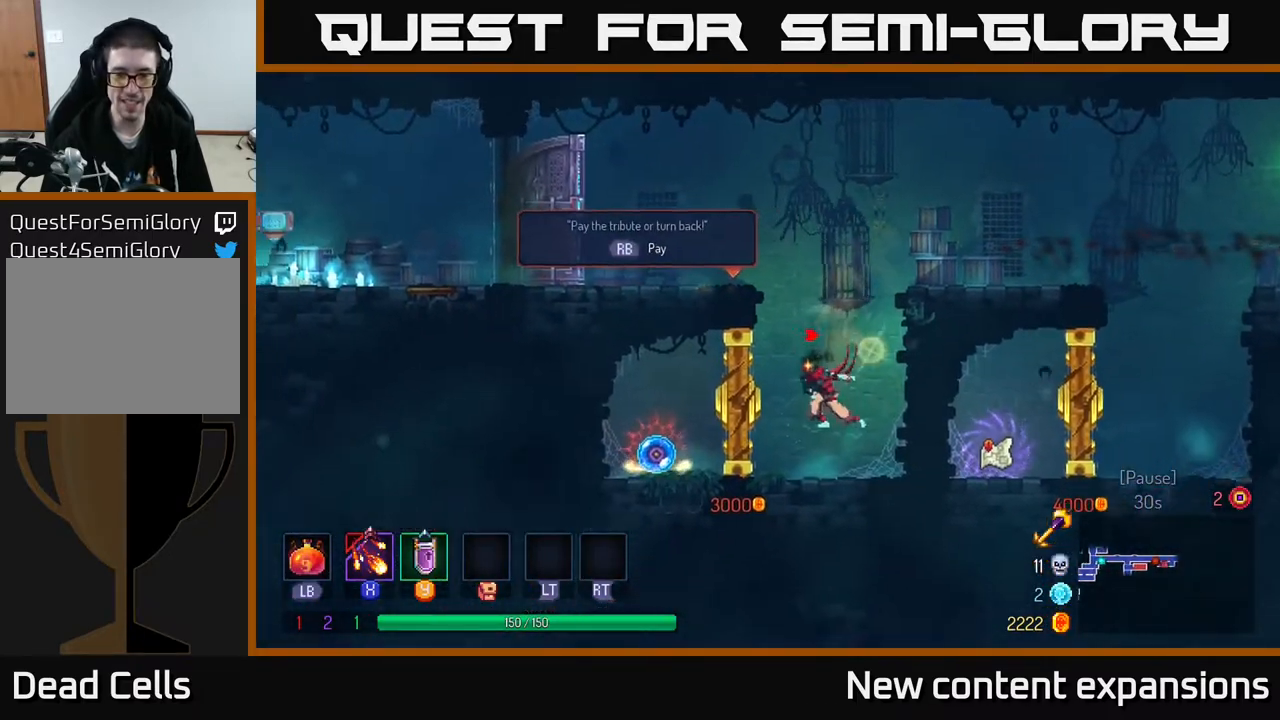
{"buttons": ["X"], "left_stick": "center", "right_stick": "center", "events": []}
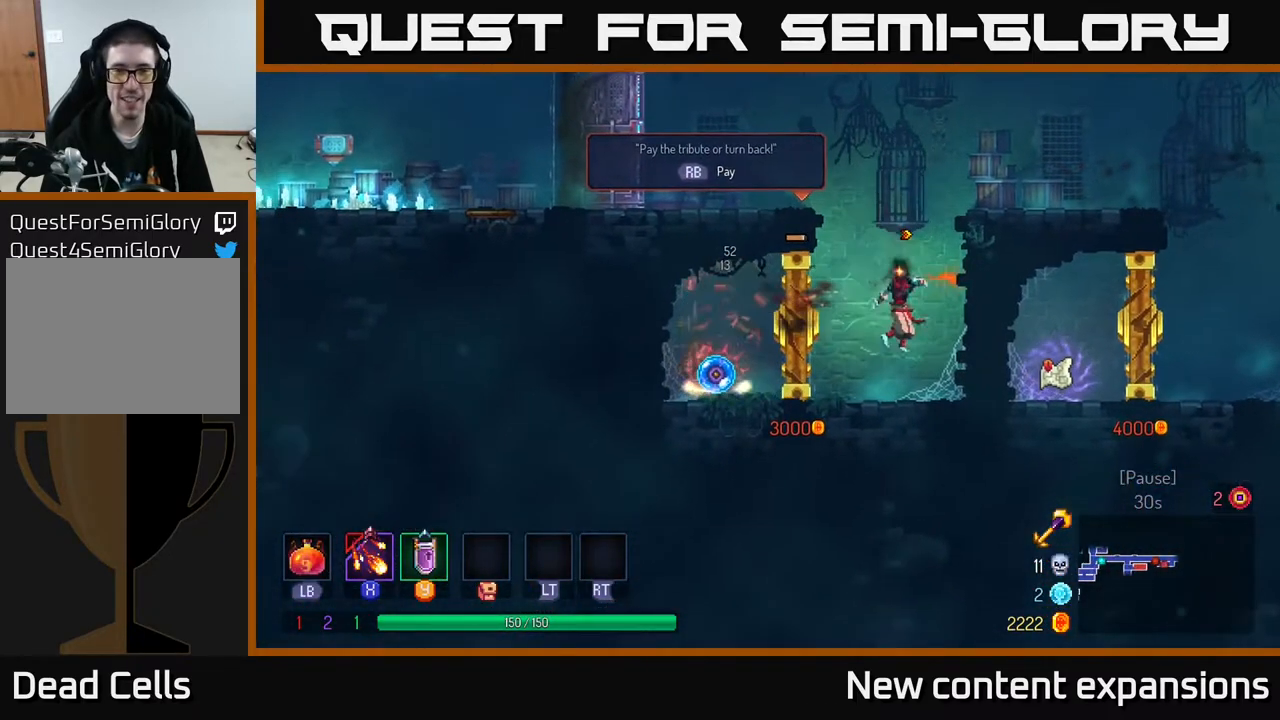
{"buttons": ["X"], "left_stick": "center", "right_stick": "center", "events": []}
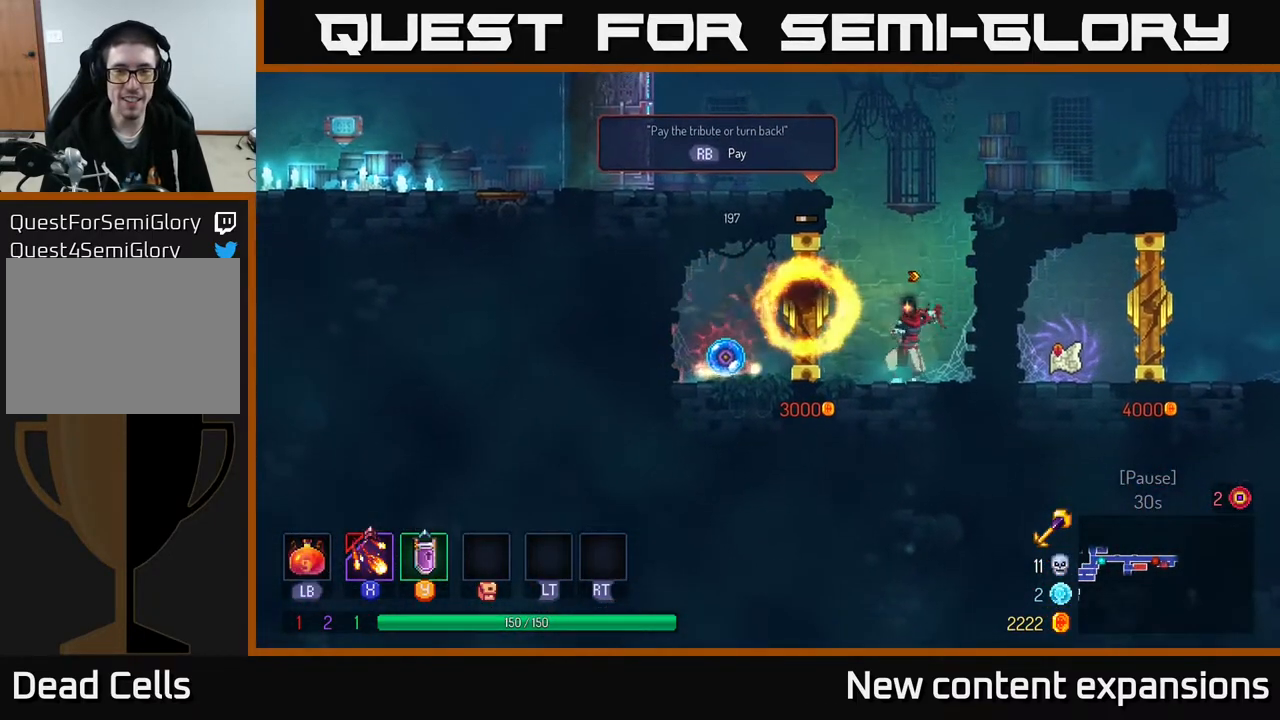
{"buttons": ["X"], "left_stick": "center", "right_stick": "center", "events": []}
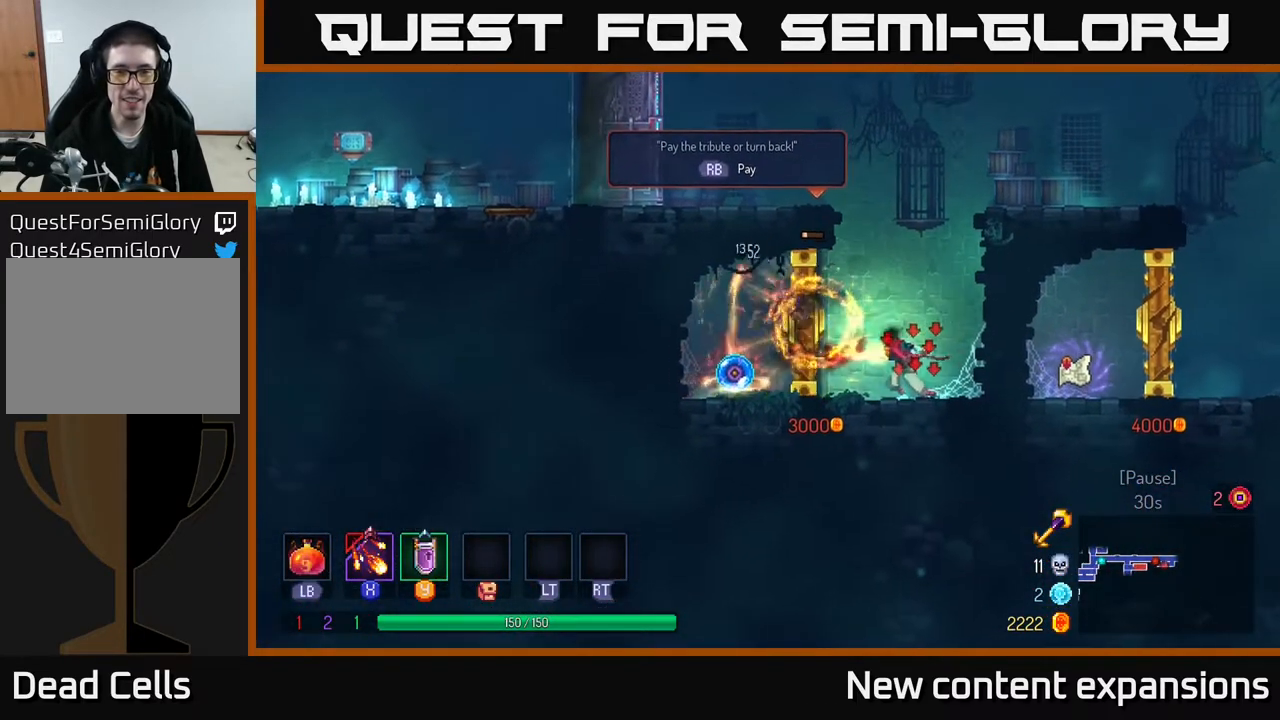
{"buttons": ["X"], "left_stick": "center", "right_stick": "center", "events": []}
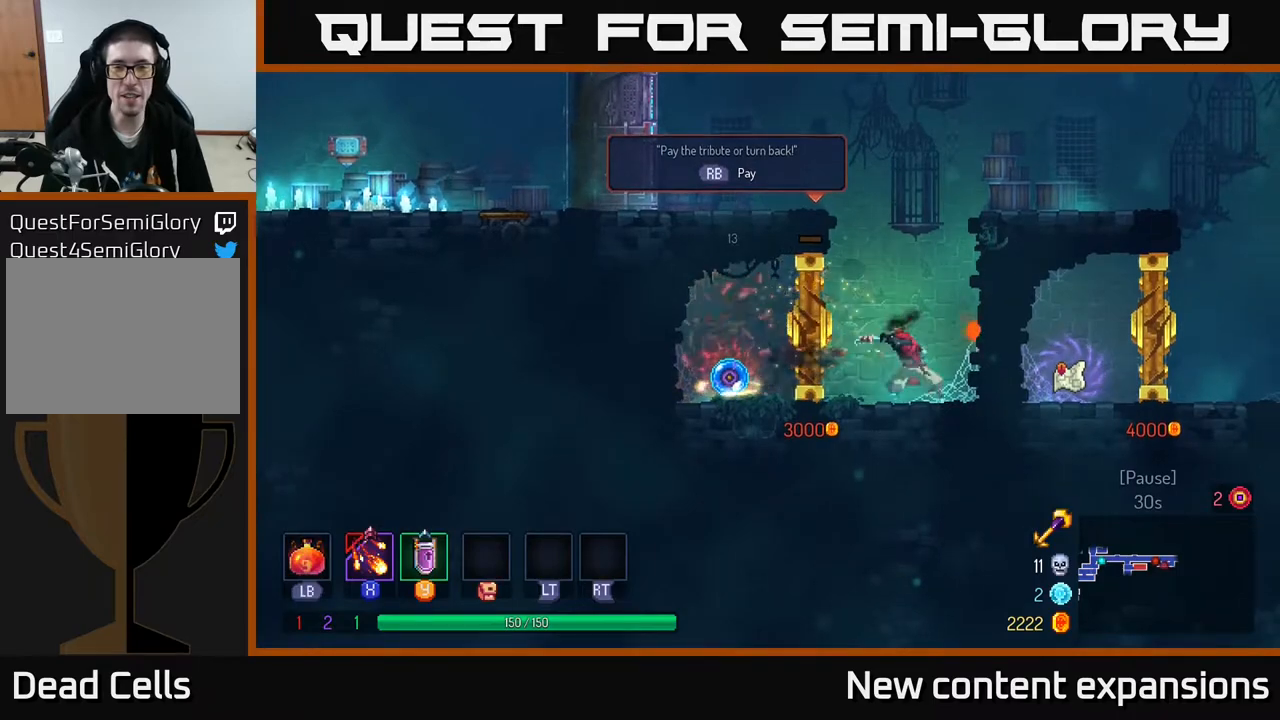
{"buttons": [], "left_stick": "center", "right_stick": "center", "events": [[300, "X", "up"]]}
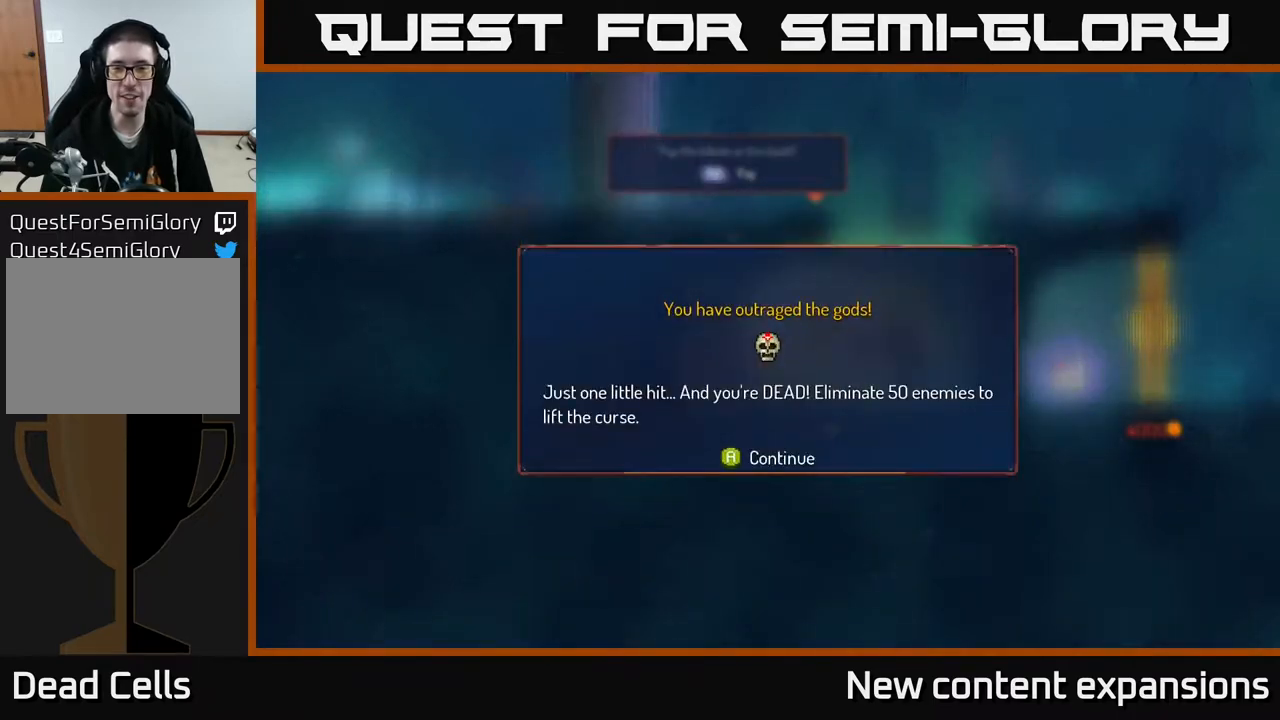
{"buttons": [], "left_stick": "center", "right_stick": "center", "events": [[350, "A", "down"], [500, "A", "up"]]}
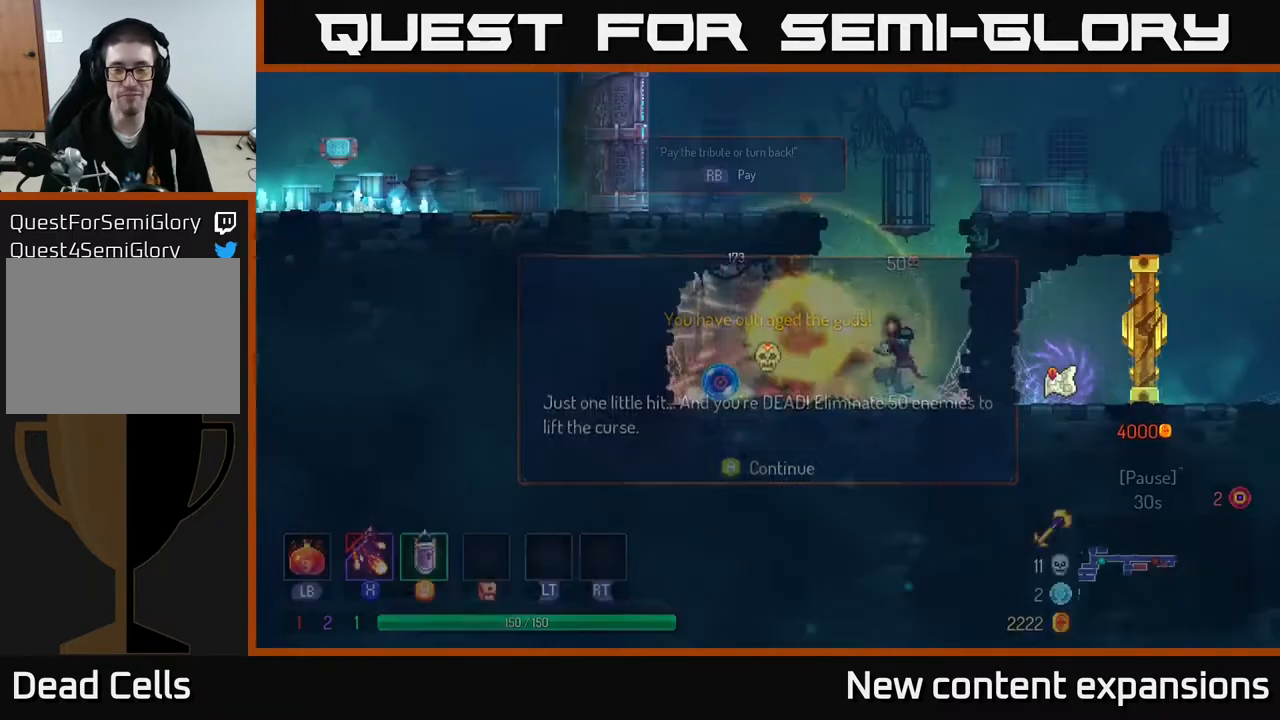
{"buttons": [], "left_stick": "center", "right_stick": "center", "events": []}
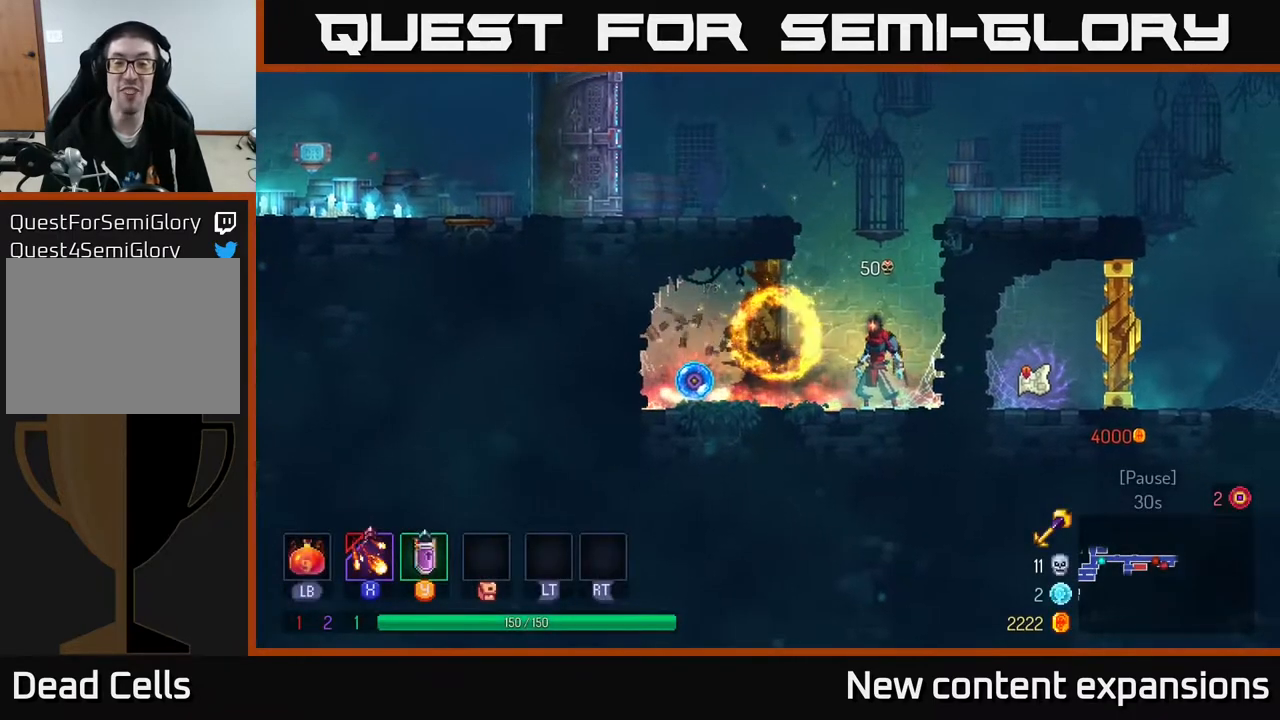
{"buttons": ["R1"], "left_stick": "center", "right_stick": "center", "events": [[50, "DPAD_LEFT", "down"], [483, "DPAD_LEFT", "up"], [500, "R1", "down"]]}
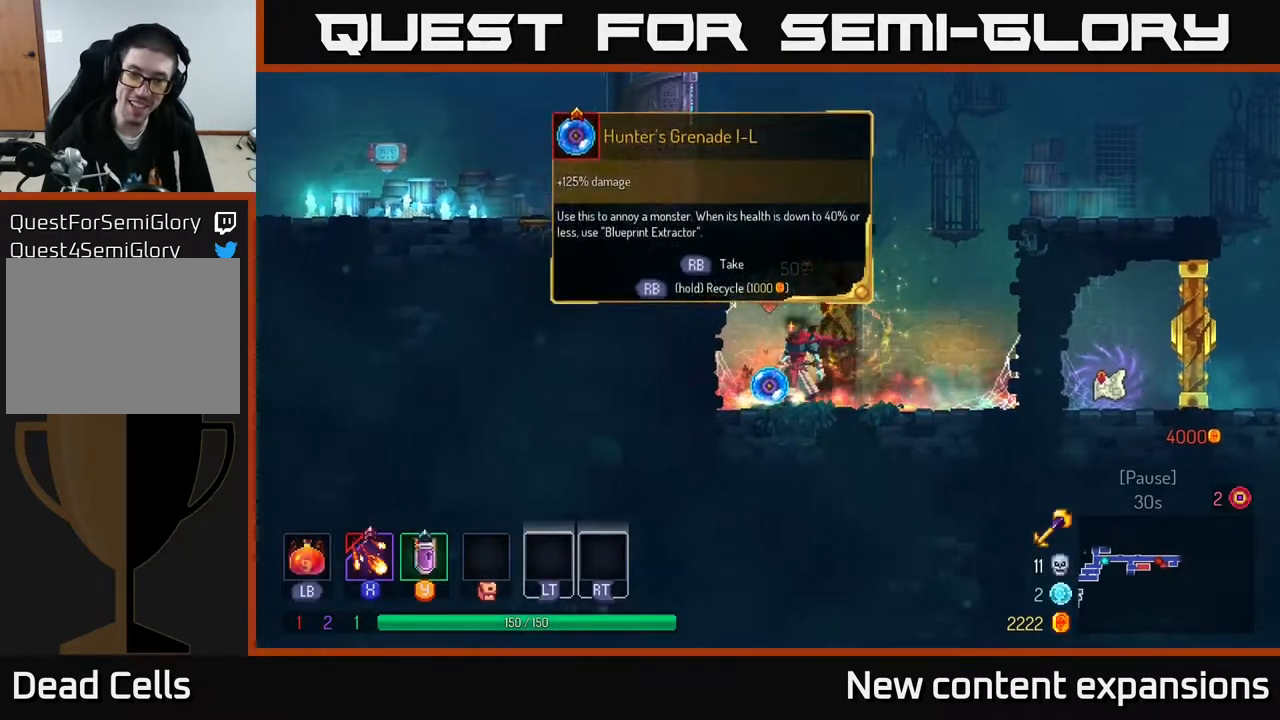
{"buttons": ["A", "DPAD_RIGHT"], "left_stick": "center", "right_stick": "center", "events": [[67, "R1", "up"], [183, "DPAD_RIGHT", "down"], [450, "A", "down"]]}
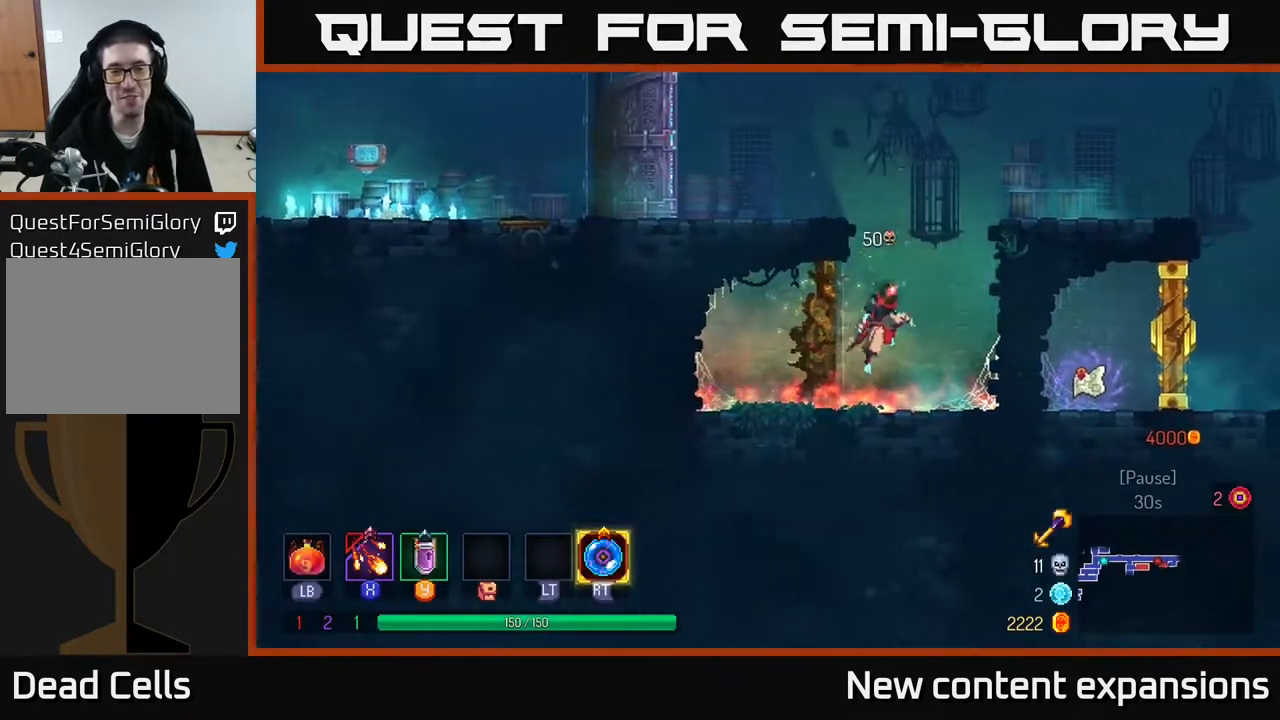
{"buttons": ["DPAD_RIGHT"], "left_stick": "center", "right_stick": "center", "events": [[67, "A", "up"], [133, "A", "down"], [333, "A", "up"]]}
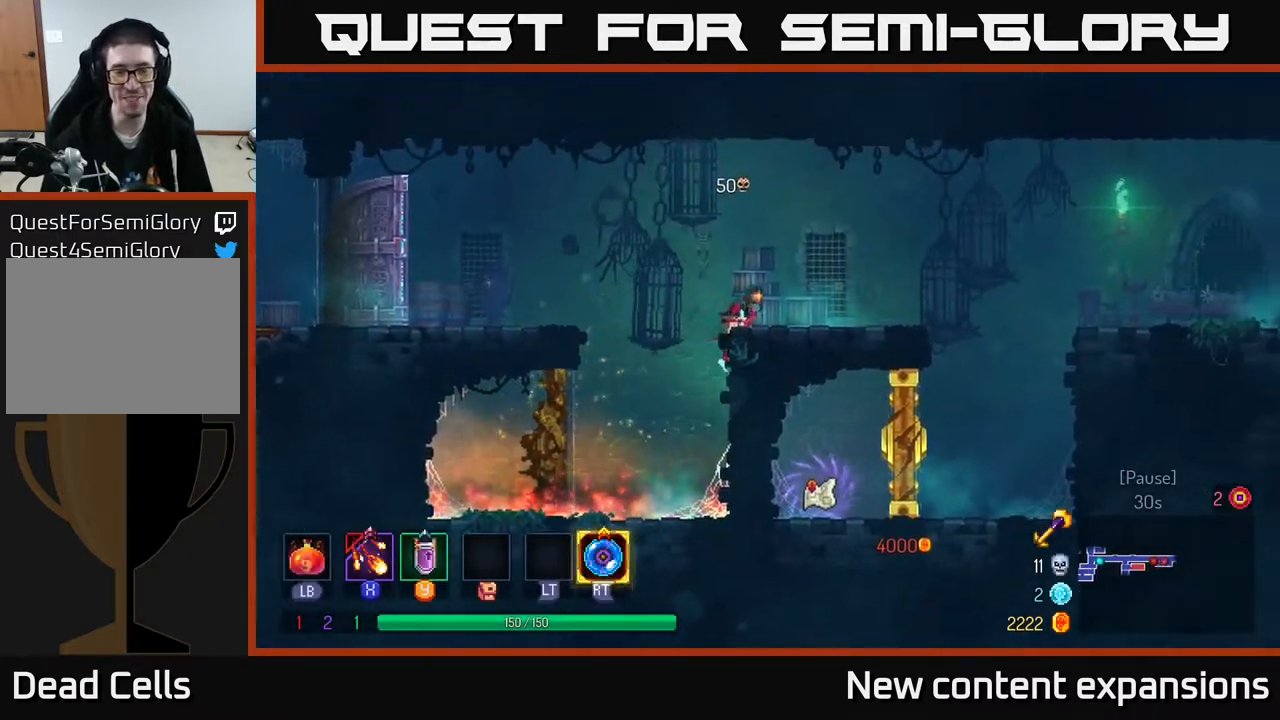
{"buttons": ["A", "DPAD_RIGHT"], "left_stick": "center", "right_stick": "center", "events": [[50, "B", "down"], [200, "B", "up"], [433, "A", "down"]]}
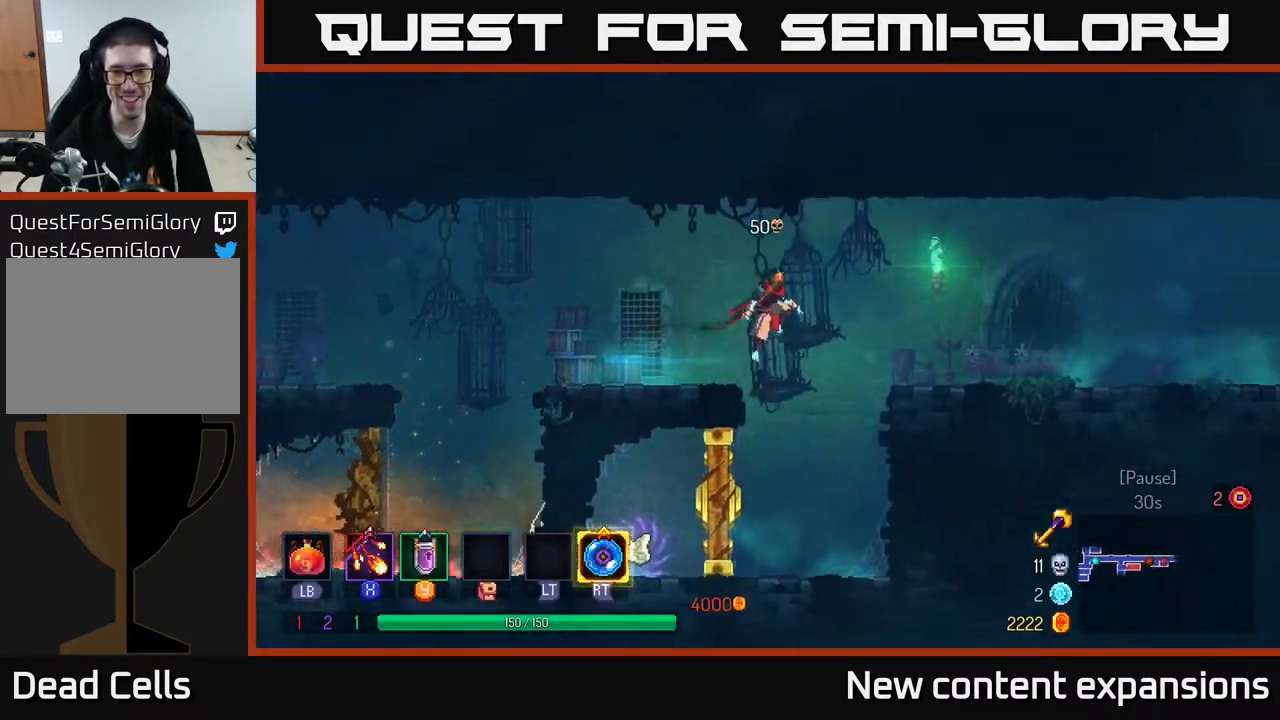
{"buttons": ["B", "DPAD_RIGHT"], "left_stick": "center", "right_stick": "center", "events": [[117, "A", "up"], [450, "B", "down"]]}
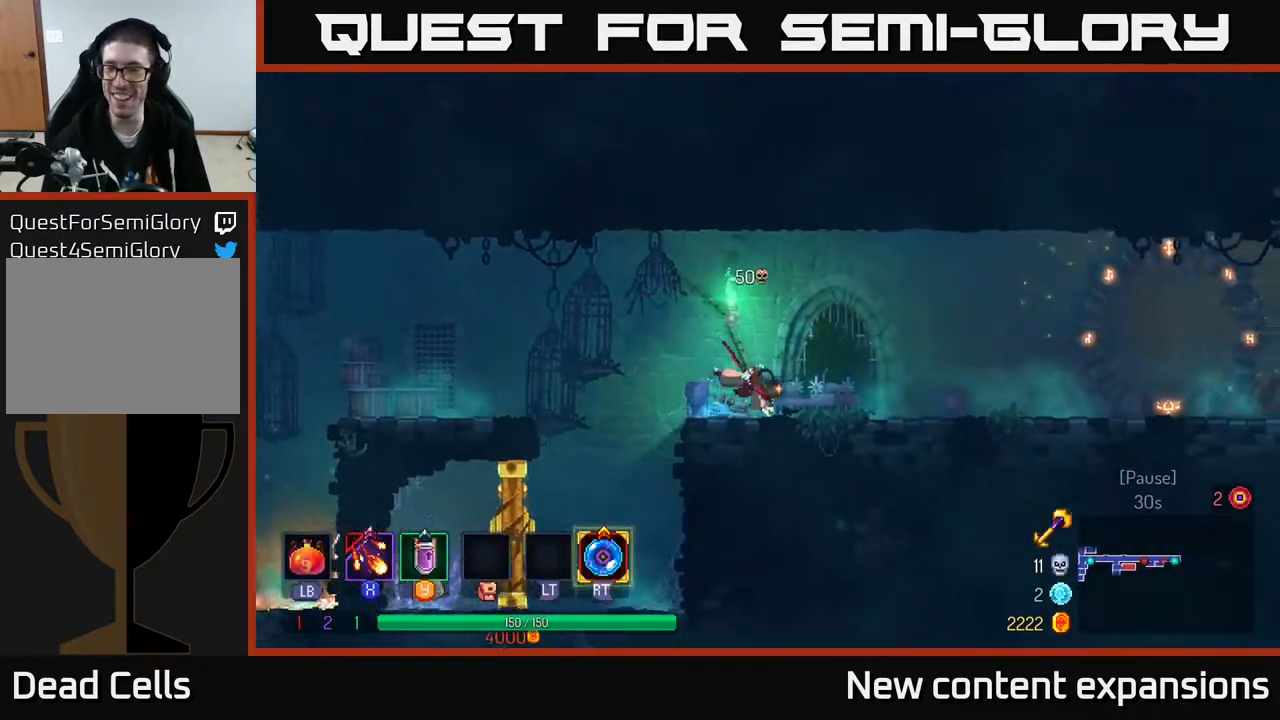
{"buttons": ["DPAD_RIGHT"], "left_stick": "center", "right_stick": "center", "events": [[117, "B", "up"]]}
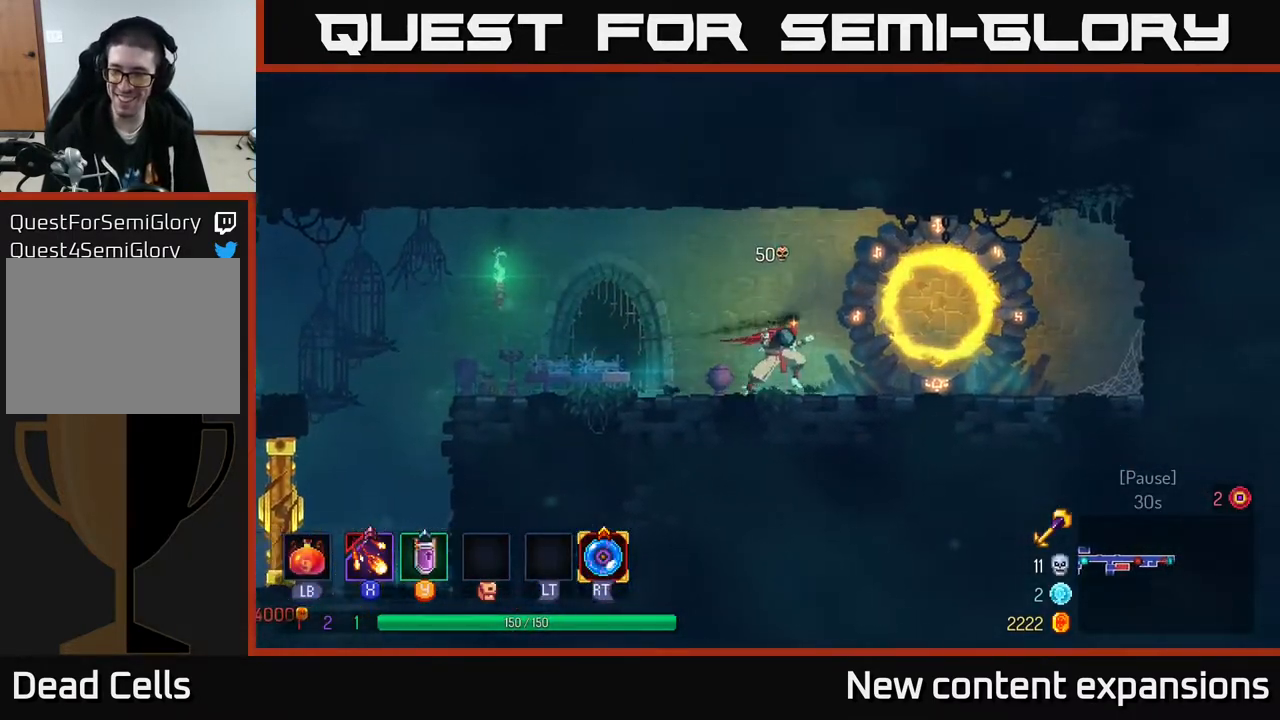
{"buttons": ["B", "DPAD_LEFT"], "left_stick": "center", "right_stick": "center", "events": [[250, "DPAD_RIGHT", "up"], [283, "DPAD_LEFT", "down"], [433, "B", "down"]]}
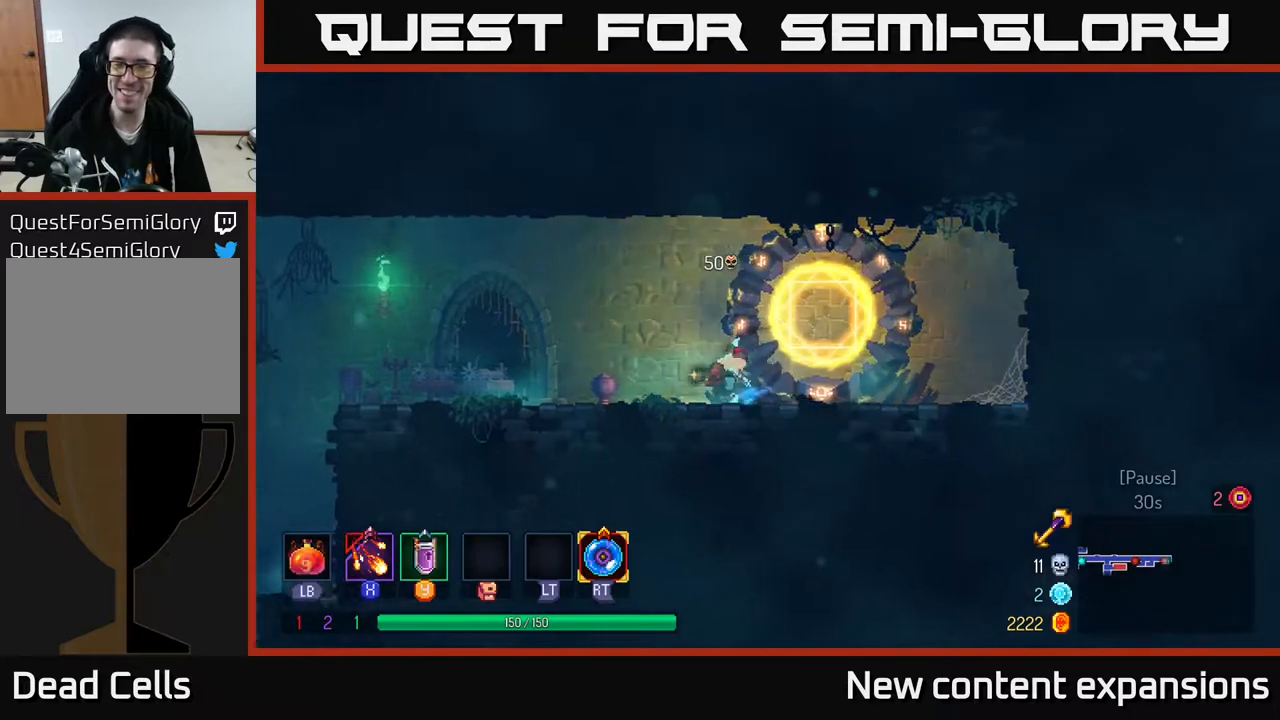
{"buttons": ["DPAD_LEFT"], "left_stick": "center", "right_stick": "center", "events": [[217, "B", "up"]]}
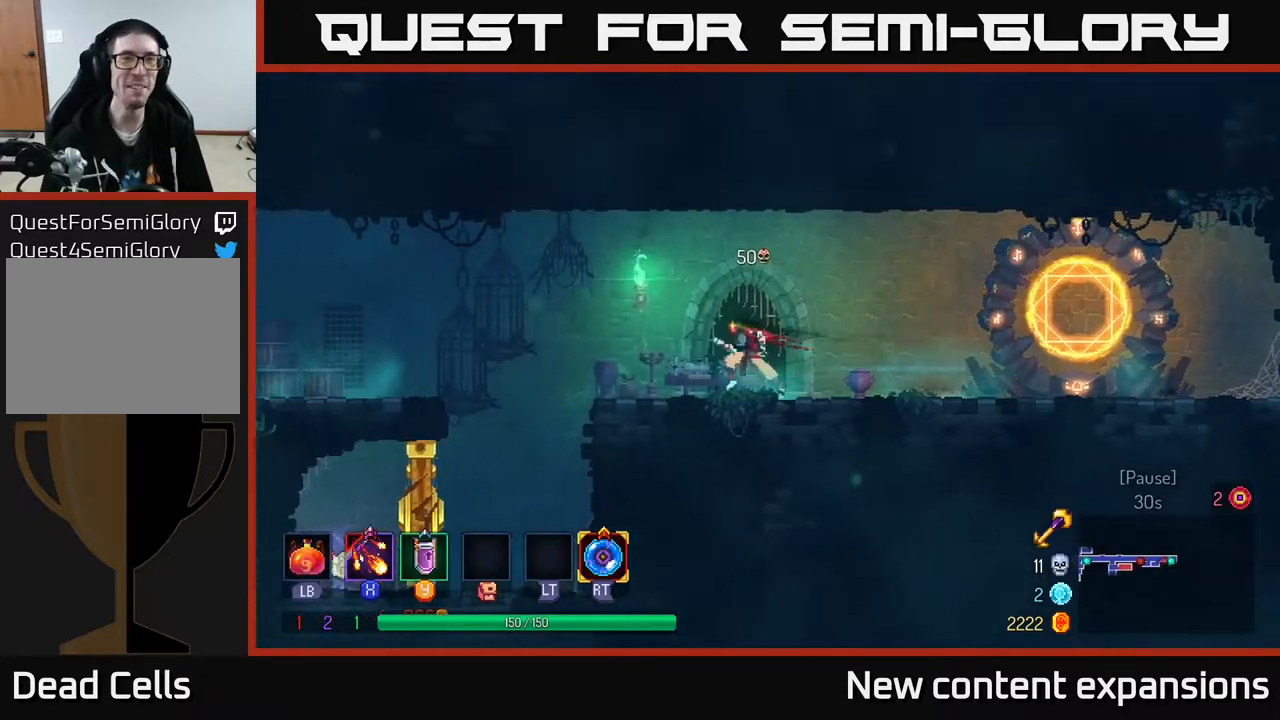
{"buttons": ["DPAD_LEFT"], "left_stick": "center", "right_stick": "center", "events": [[200, "A", "down"], [500, "A", "up"]]}
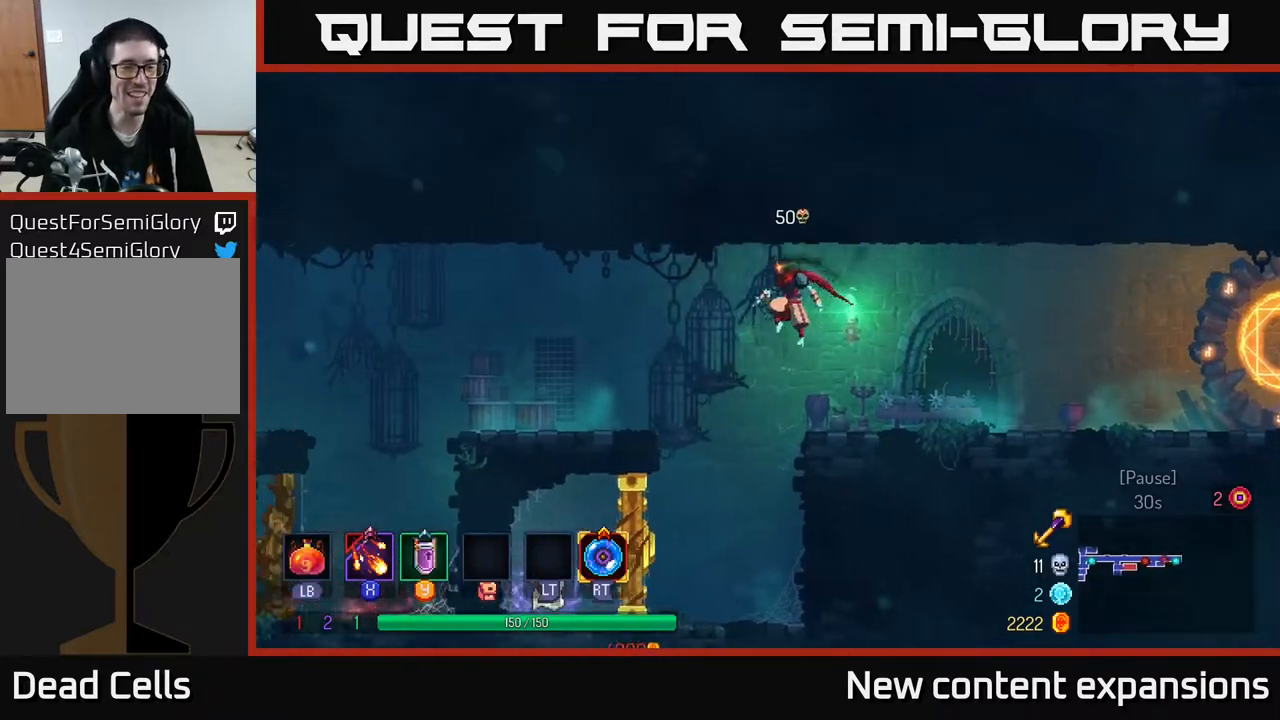
{"buttons": ["DPAD_LEFT"], "left_stick": "center", "right_stick": "center", "events": [[83, "B", "down"], [333, "B", "up"]]}